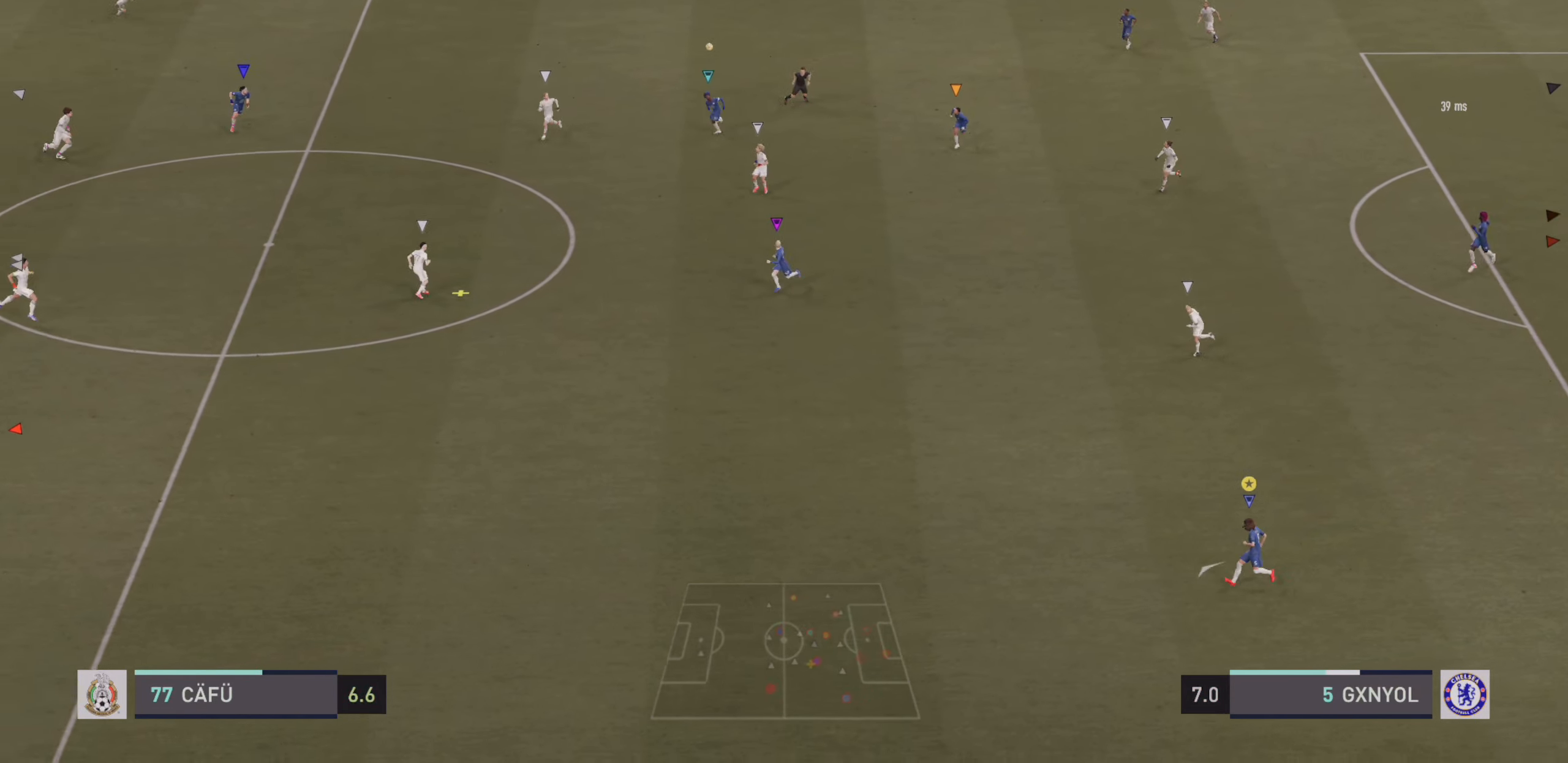
Gameplay with a controller (PlayStation layout); each line is a JSON object with the inputs held at the frame after it (dt_ms = milliseconds from this image to that frame). "events" lists button and stick changes between this image and that frame as [ms after this image, input, new state], when the widget could be followed in between. Not read: L3 R3 right_stick.
{"dt_ms": 500, "buttons": ["L2", "R2"], "left_stick": "up-right", "events": [[117, "left_stick", "up"], [167, "R2", "down"], [350, "left_stick", "up-right"]]}
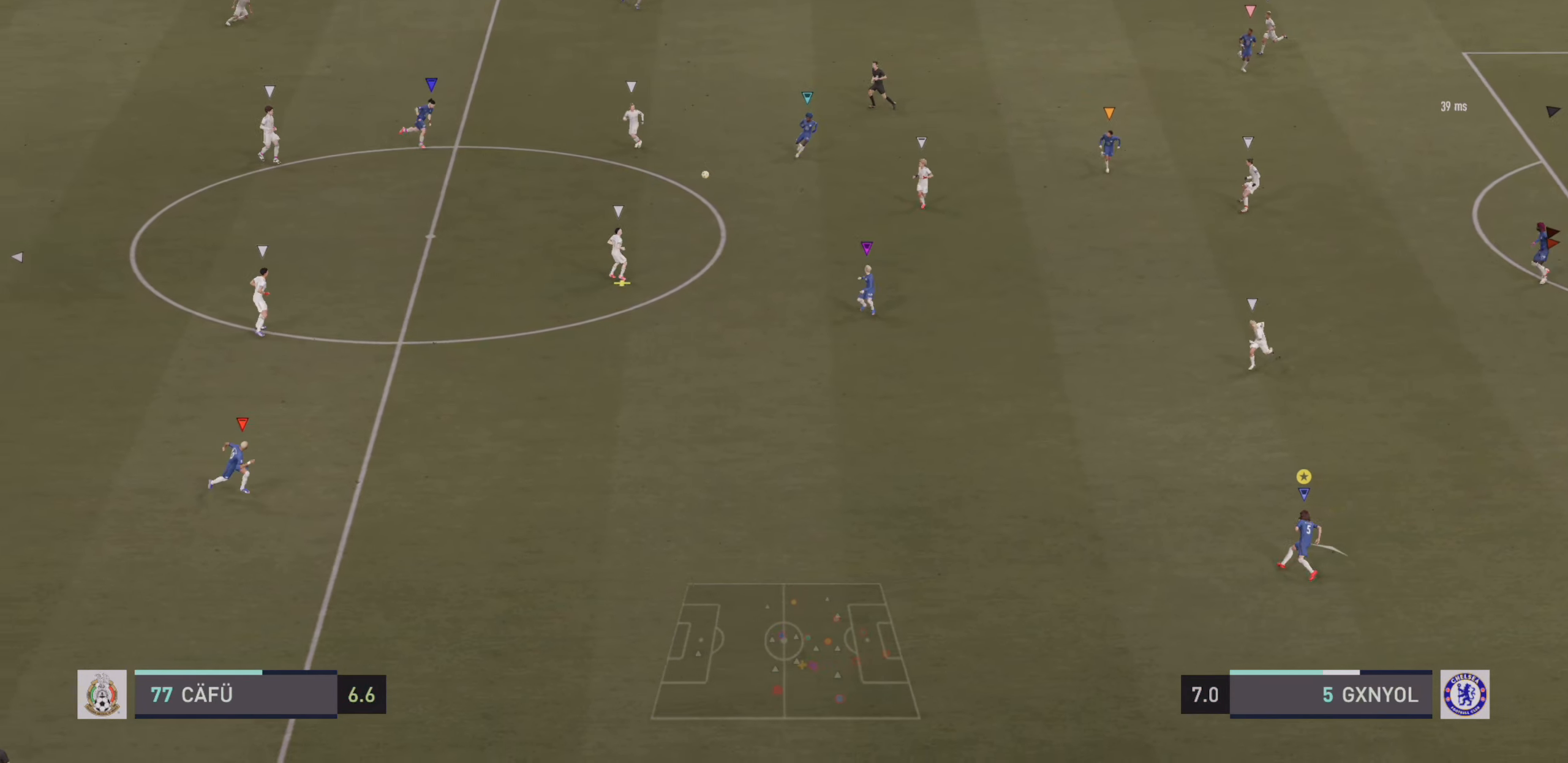
{"dt_ms": 500, "buttons": ["R2"], "left_stick": "up-right", "events": [[134, "L2", "up"]]}
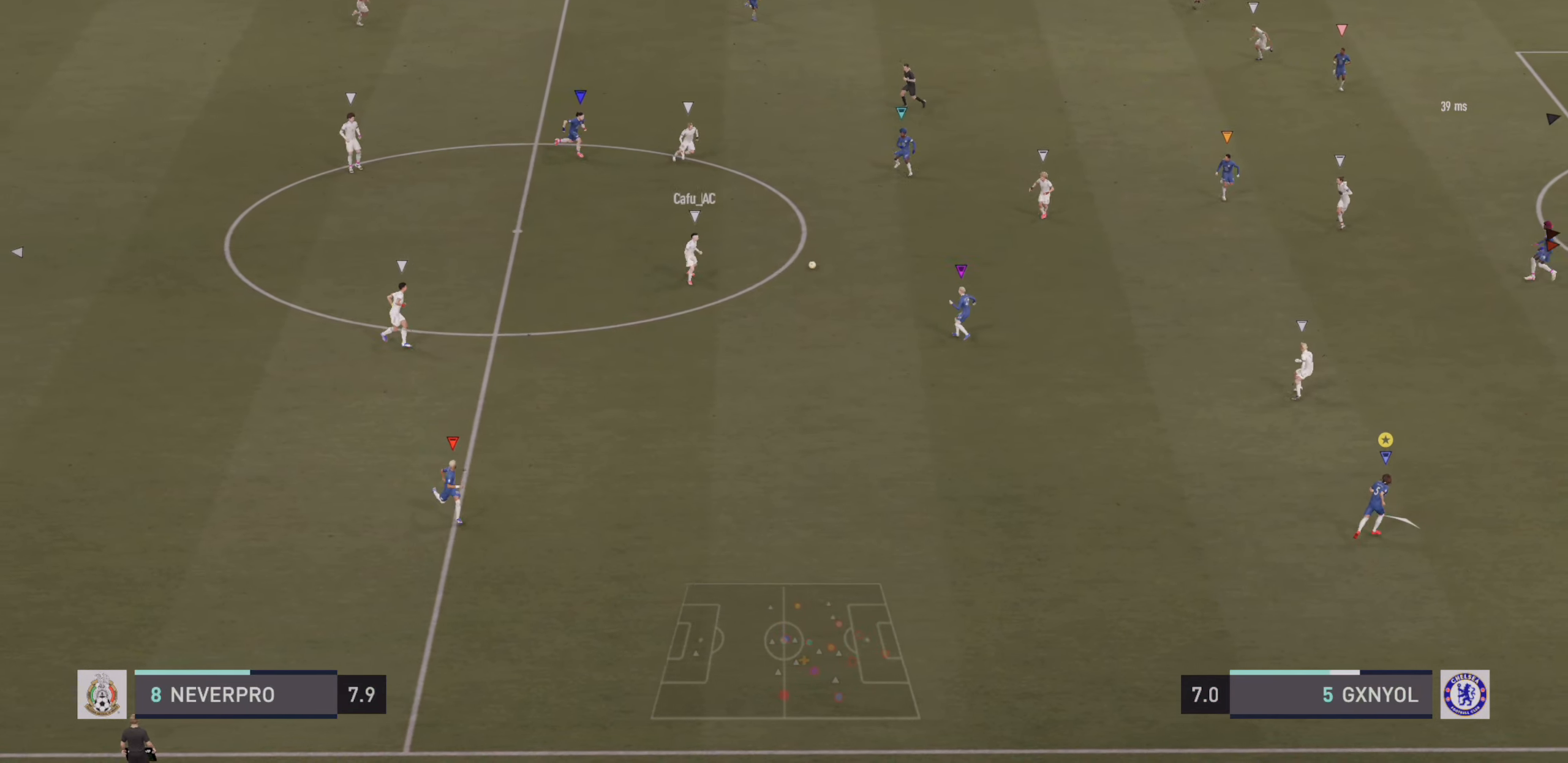
{"dt_ms": 500, "buttons": ["R2"], "left_stick": "up-right", "events": []}
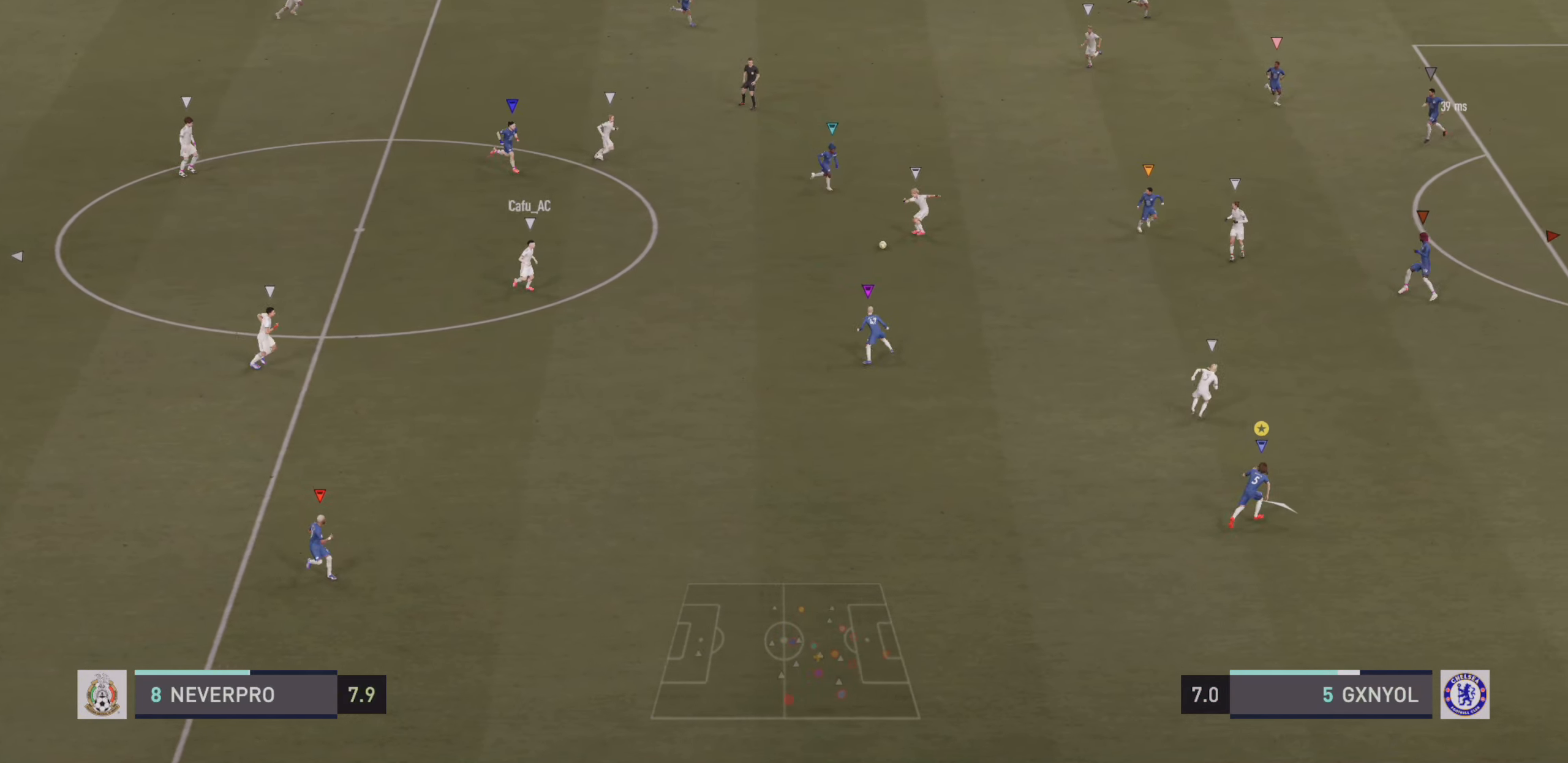
{"dt_ms": 500, "buttons": ["R2"], "left_stick": "up-right", "events": []}
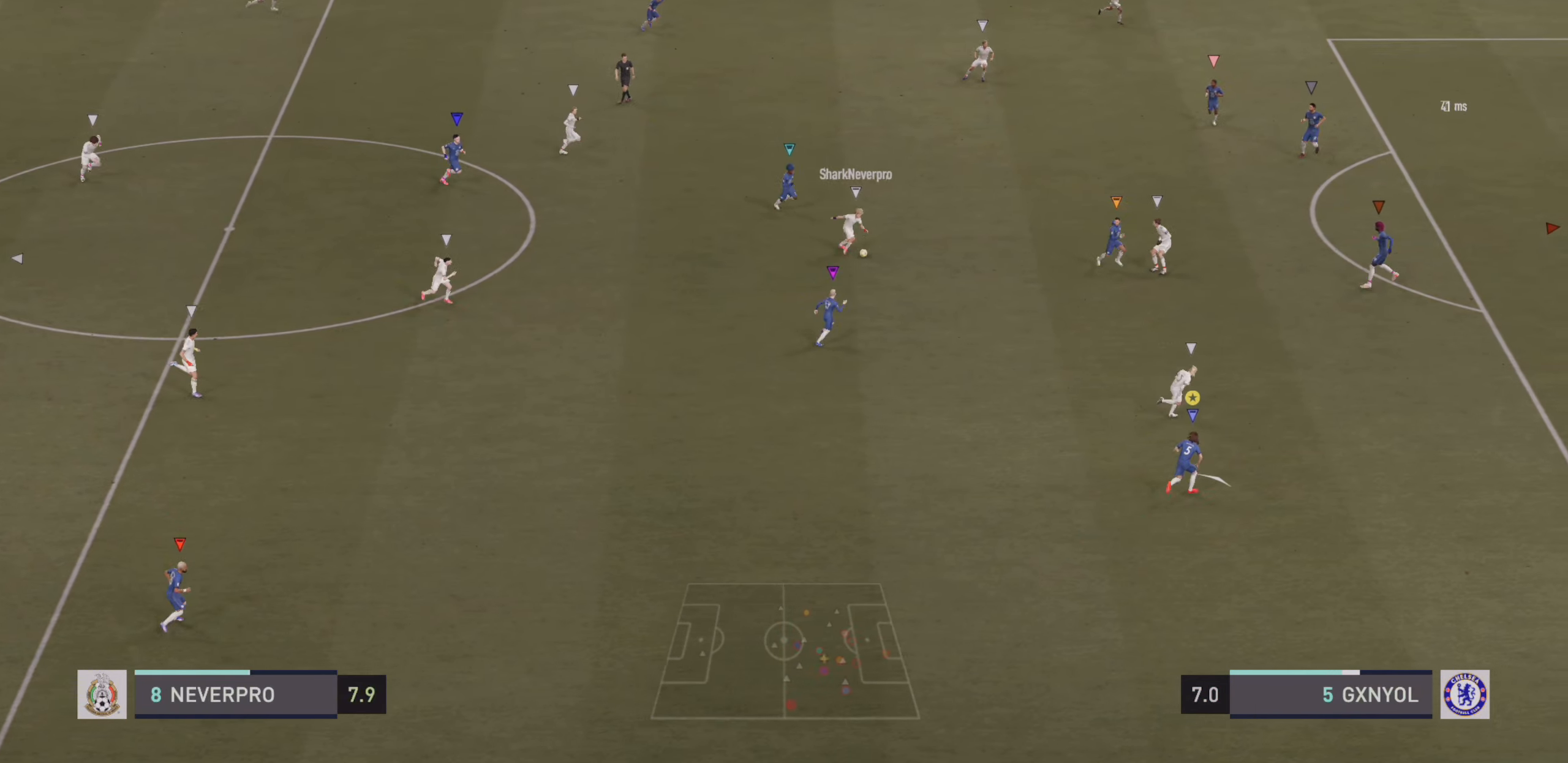
{"dt_ms": 500, "buttons": ["R2"], "left_stick": "up-right", "events": []}
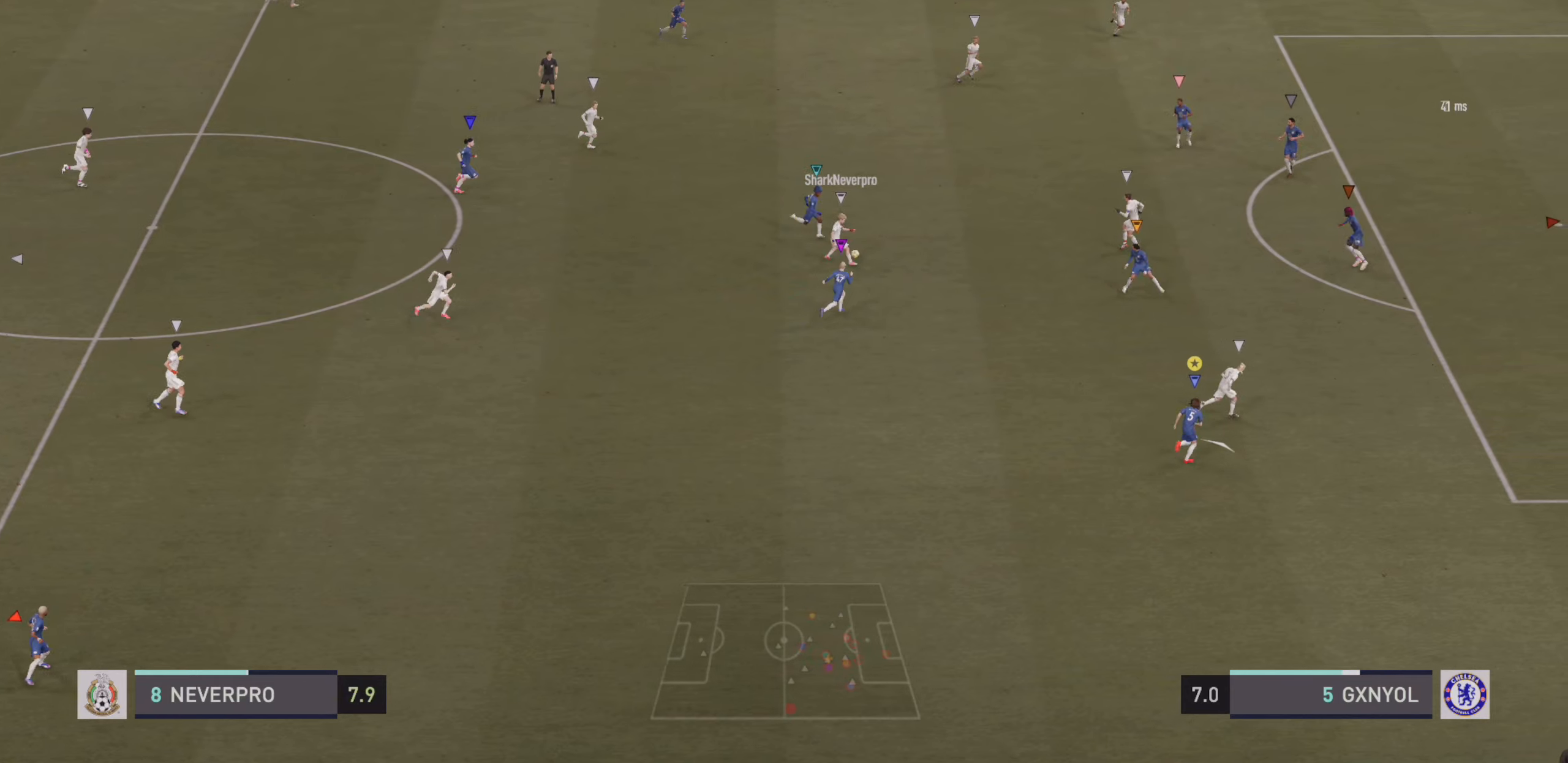
{"dt_ms": 500, "buttons": ["R2"], "left_stick": "up-right", "events": []}
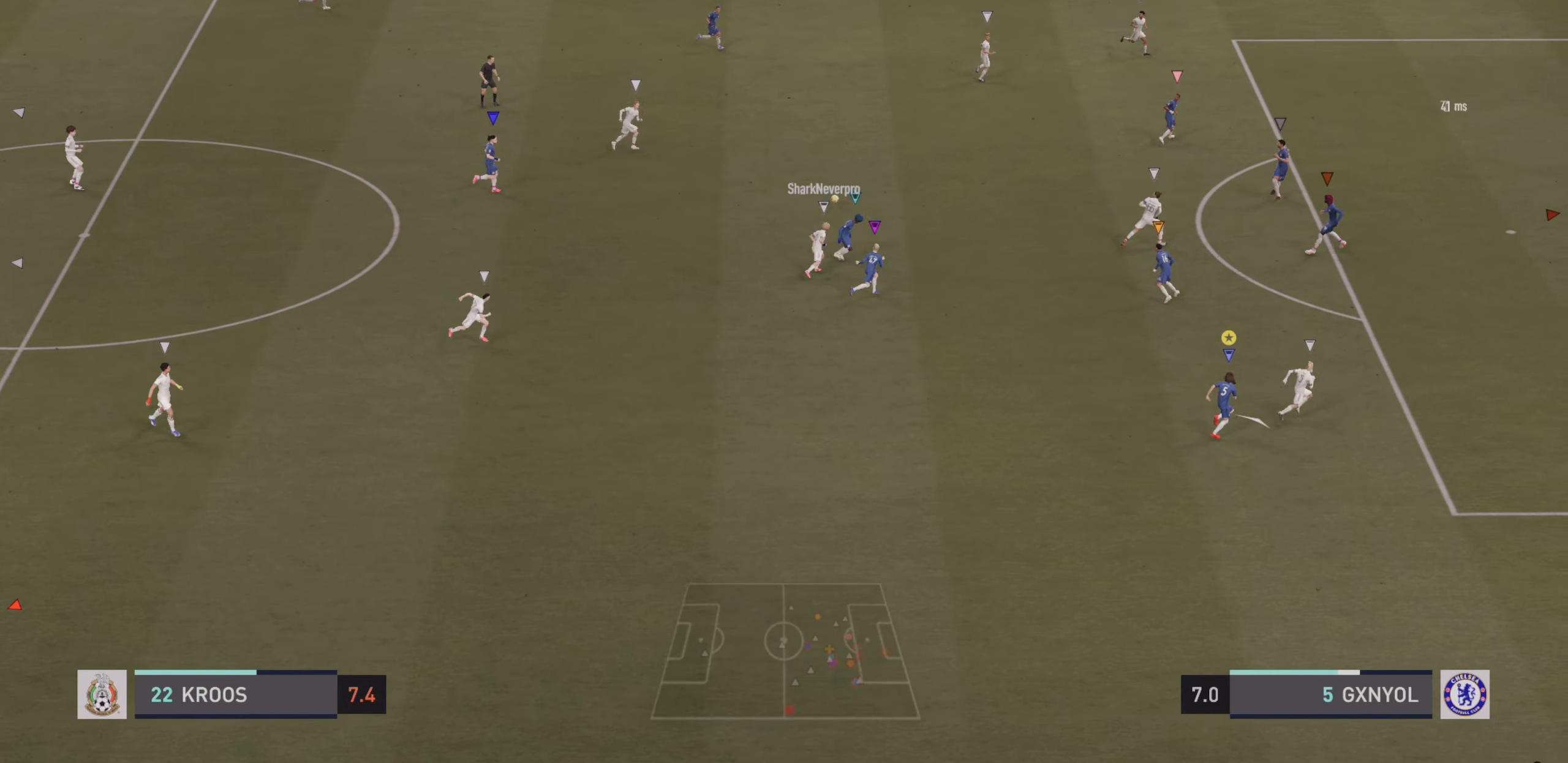
{"dt_ms": 500, "buttons": ["R2"], "left_stick": "up-right", "events": []}
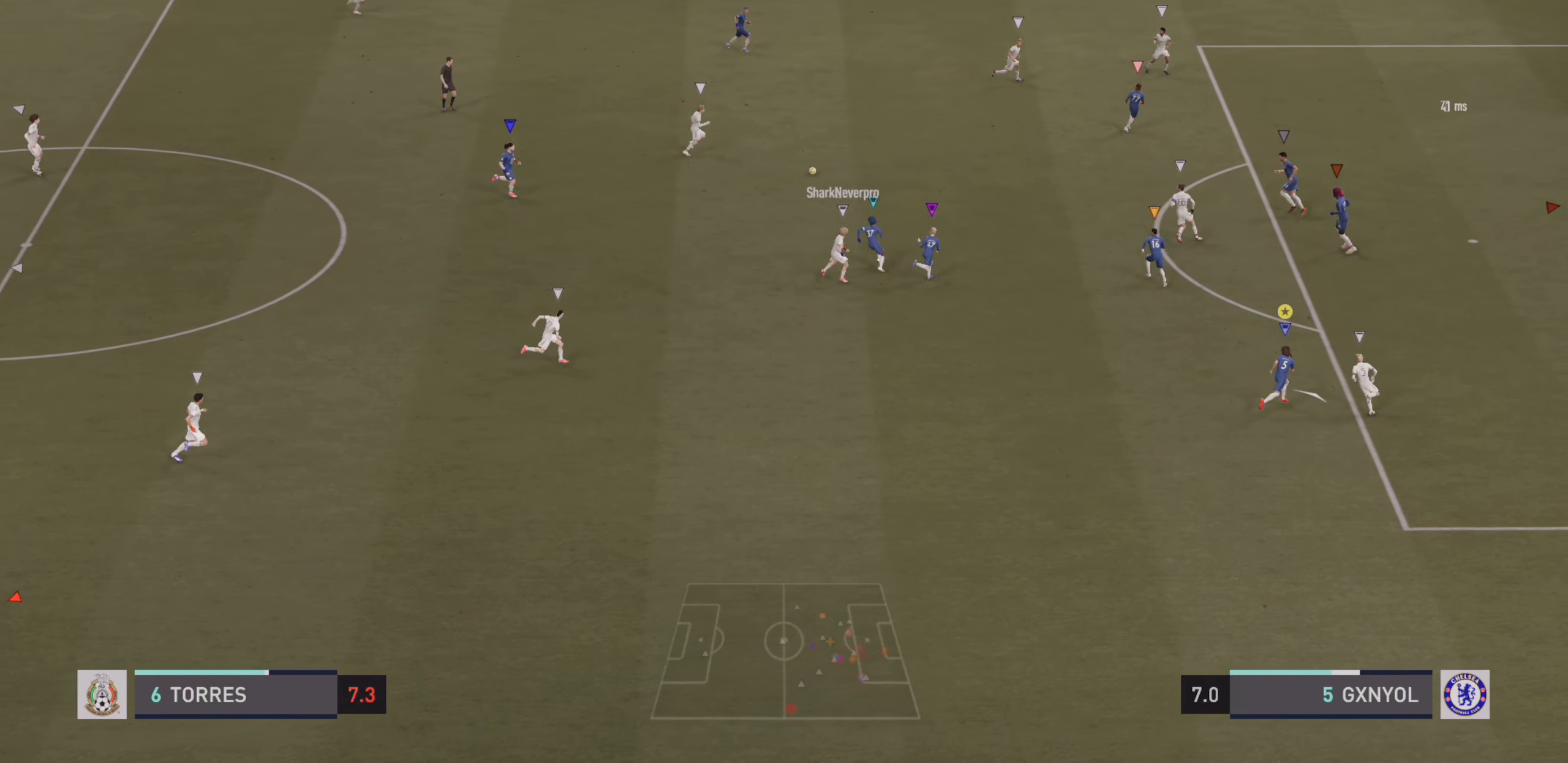
{"dt_ms": 500, "buttons": ["L2"], "left_stick": "up-right", "events": [[333, "R2", "up"], [383, "L2", "down"]]}
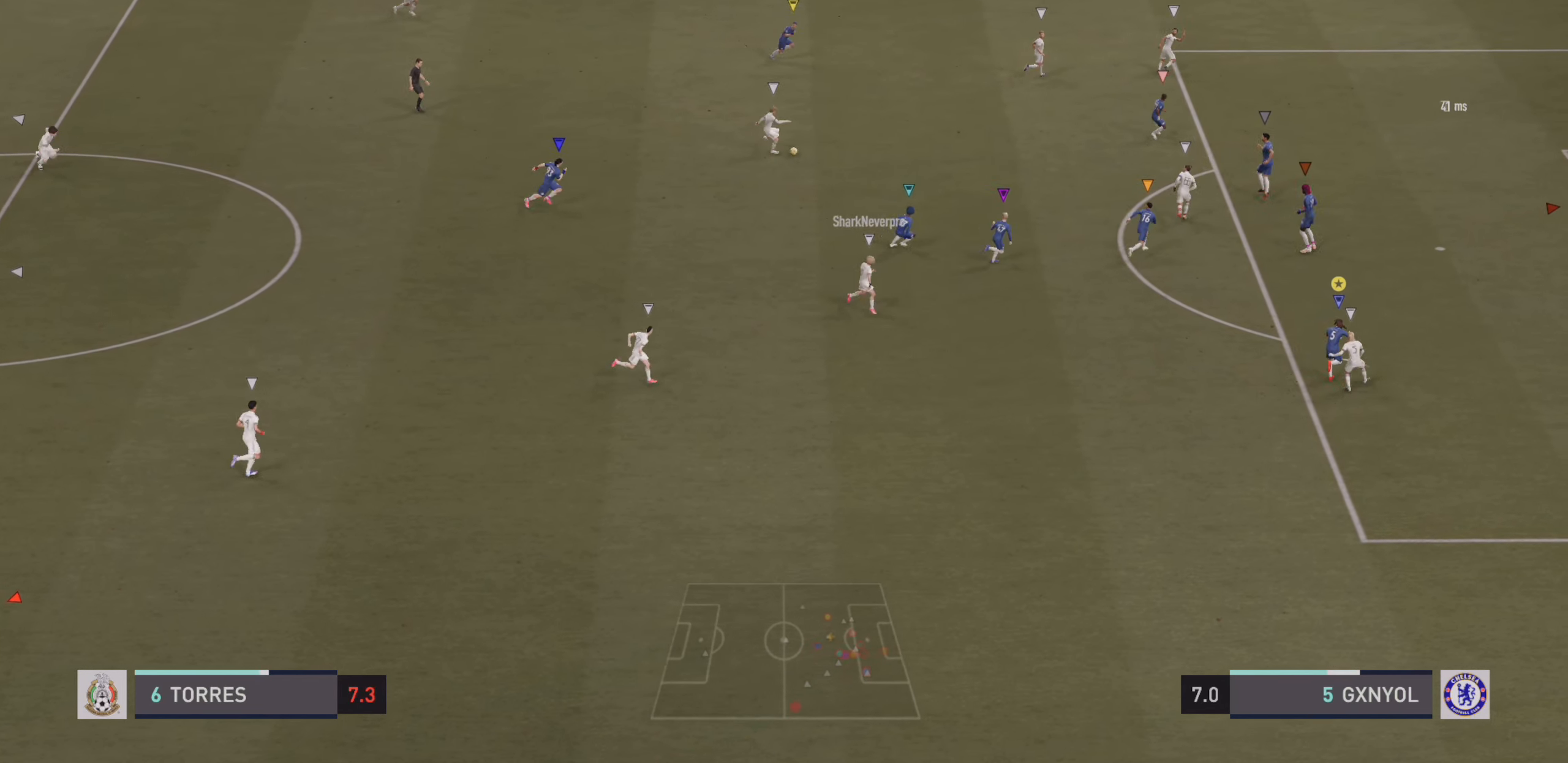
{"dt_ms": 500, "buttons": ["L2"], "left_stick": "up", "events": [[200, "left_stick", "up"]]}
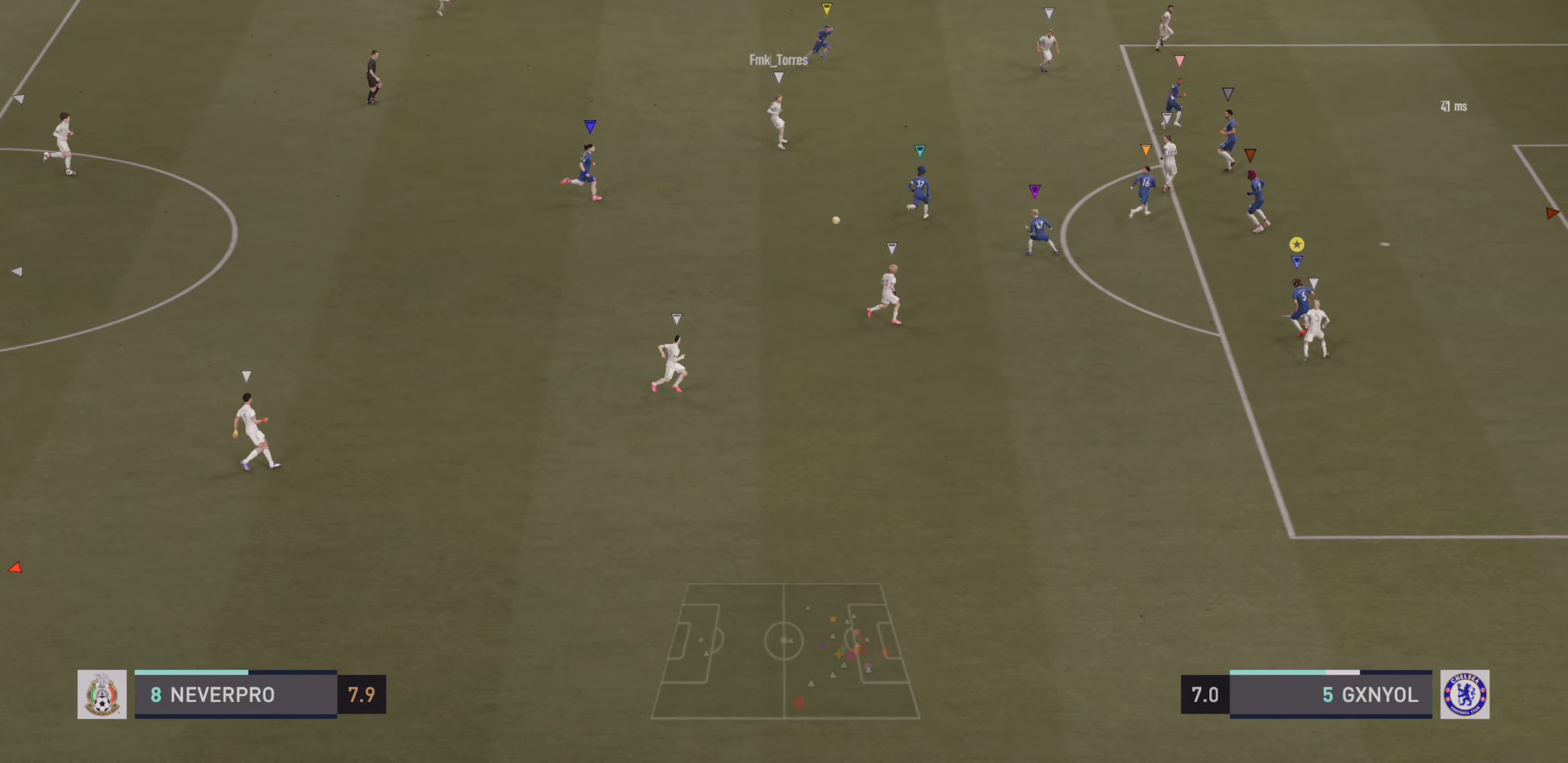
{"dt_ms": 500, "buttons": ["L2"], "left_stick": "down", "events": [[283, "left_stick", "center"], [433, "left_stick", "down"]]}
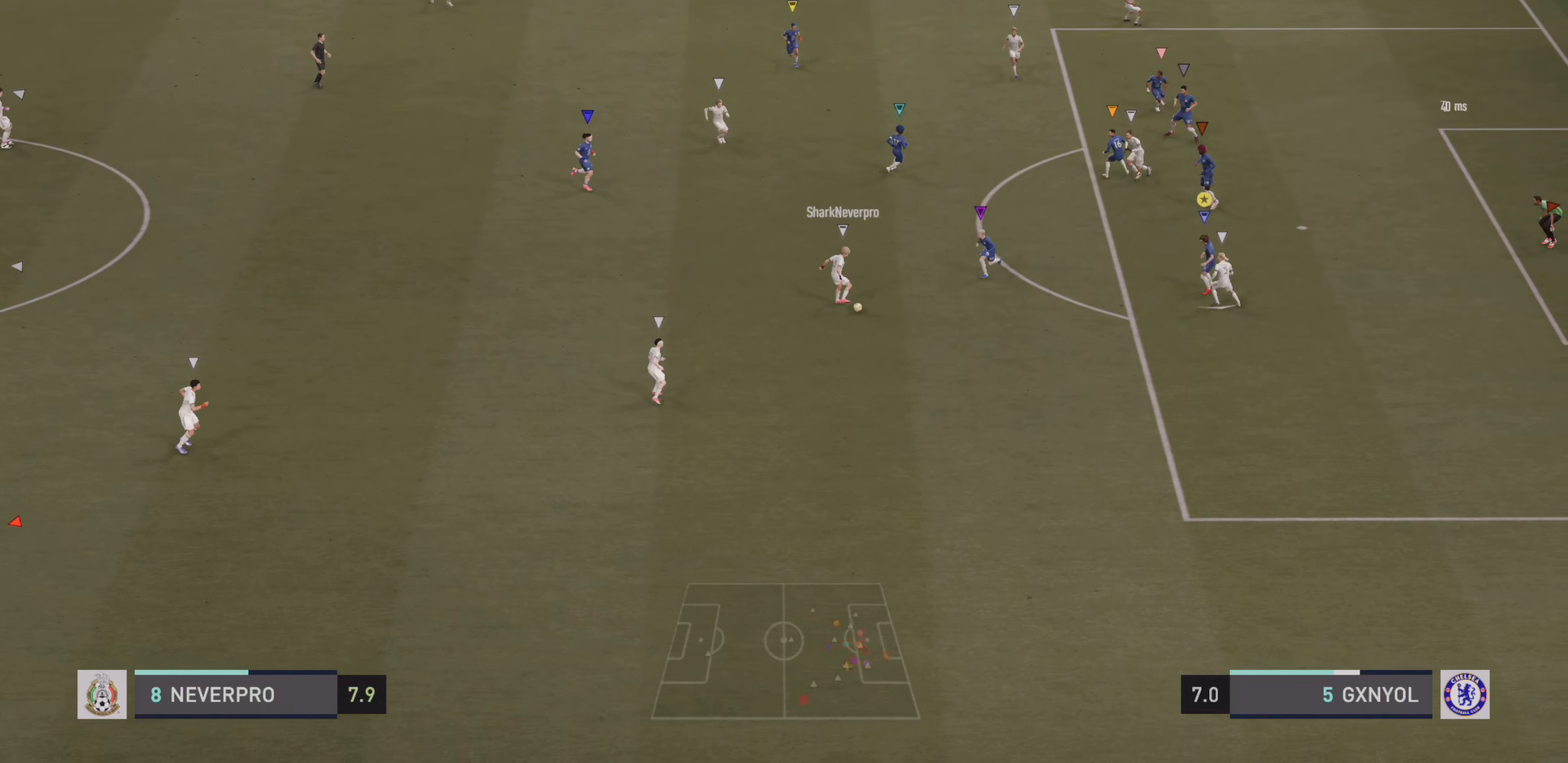
{"dt_ms": 1000, "buttons": ["L2"], "left_stick": "up-right"}
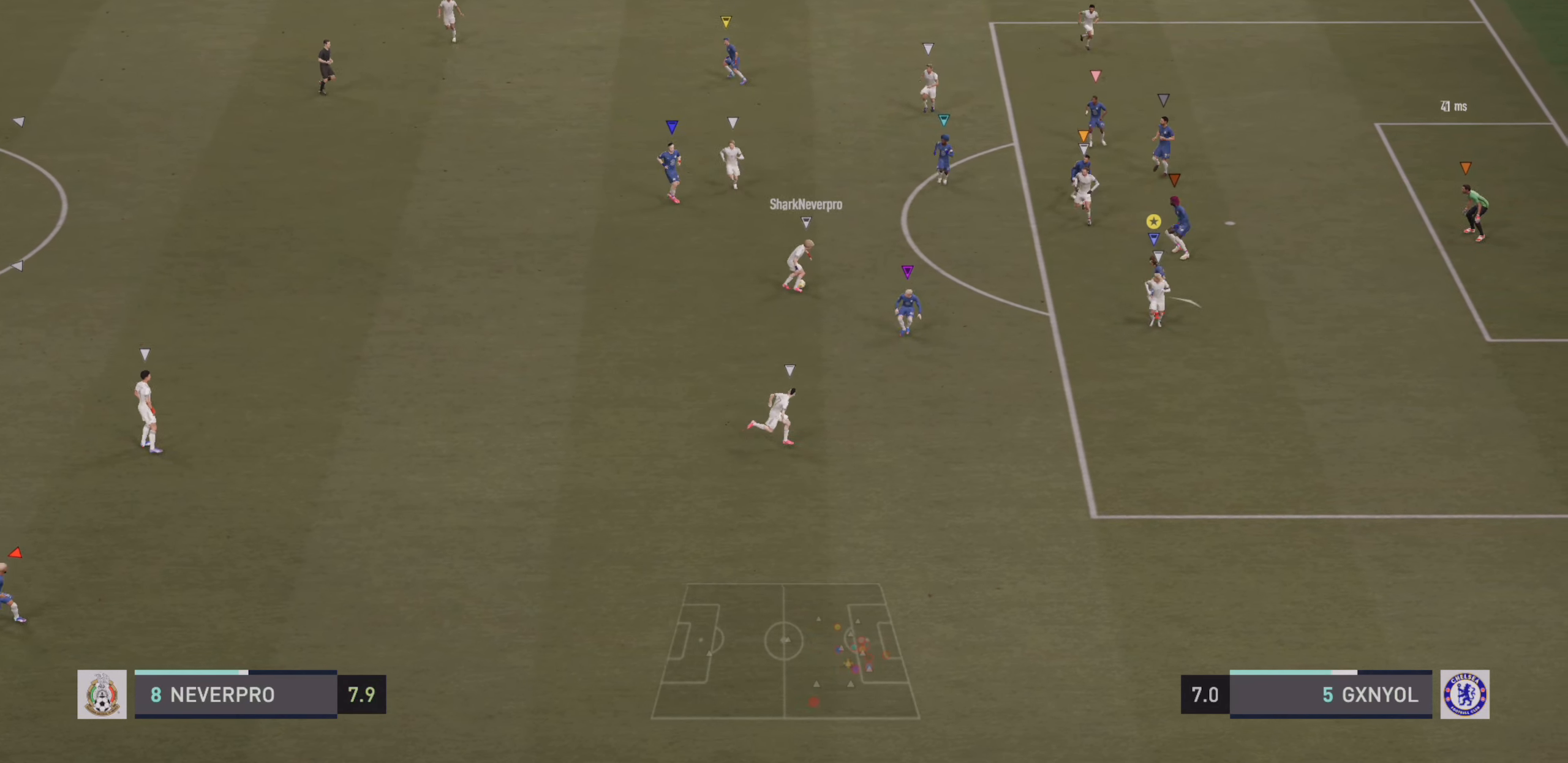
{"dt_ms": 500, "buttons": ["L2"], "left_stick": "up", "events": [[83, "left_stick", "up"]]}
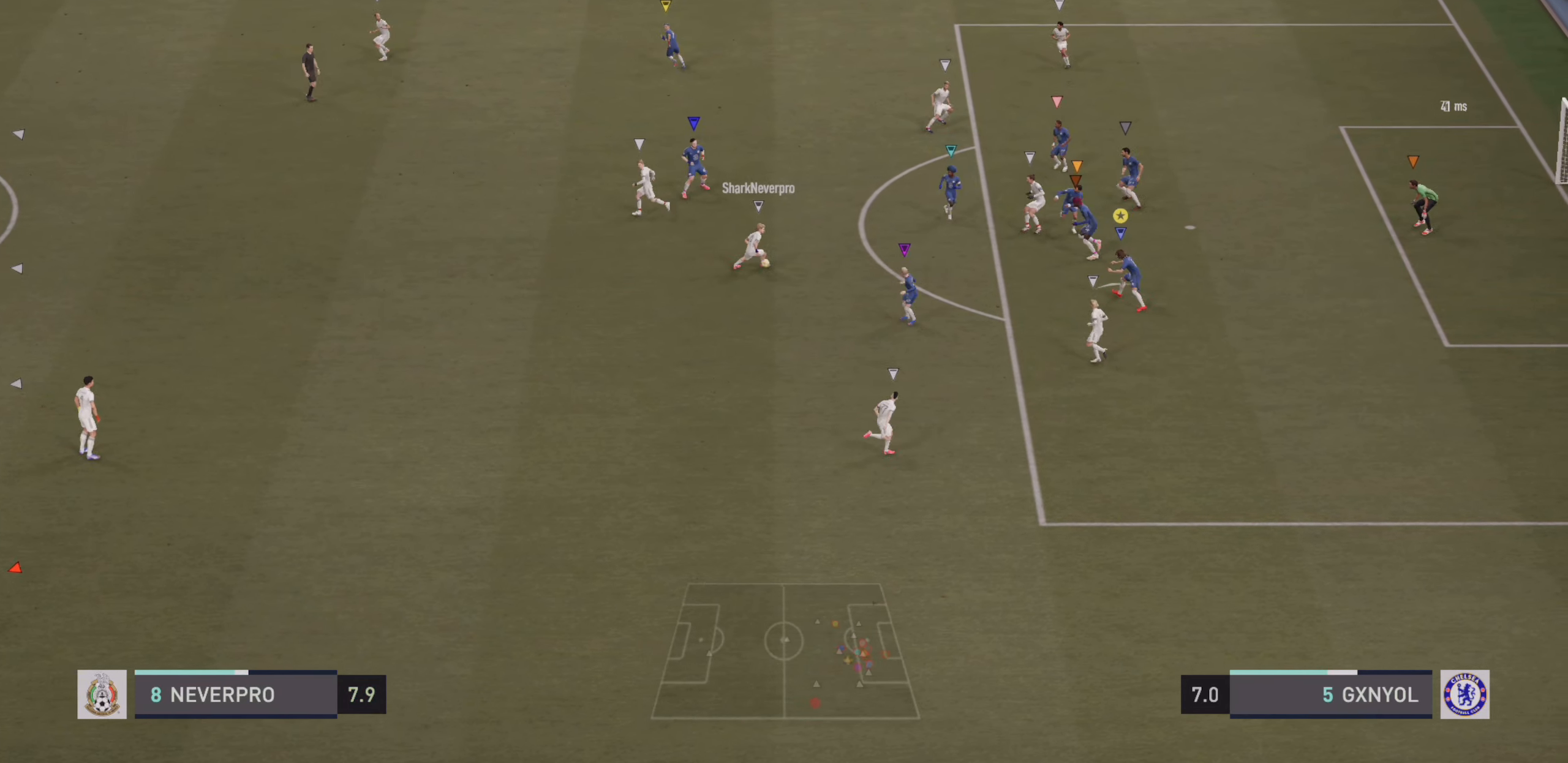
{"dt_ms": 500, "buttons": ["L2"], "left_stick": "down", "events": [[150, "left_stick", "up-right"], [216, "left_stick", "center"], [433, "left_stick", "down"]]}